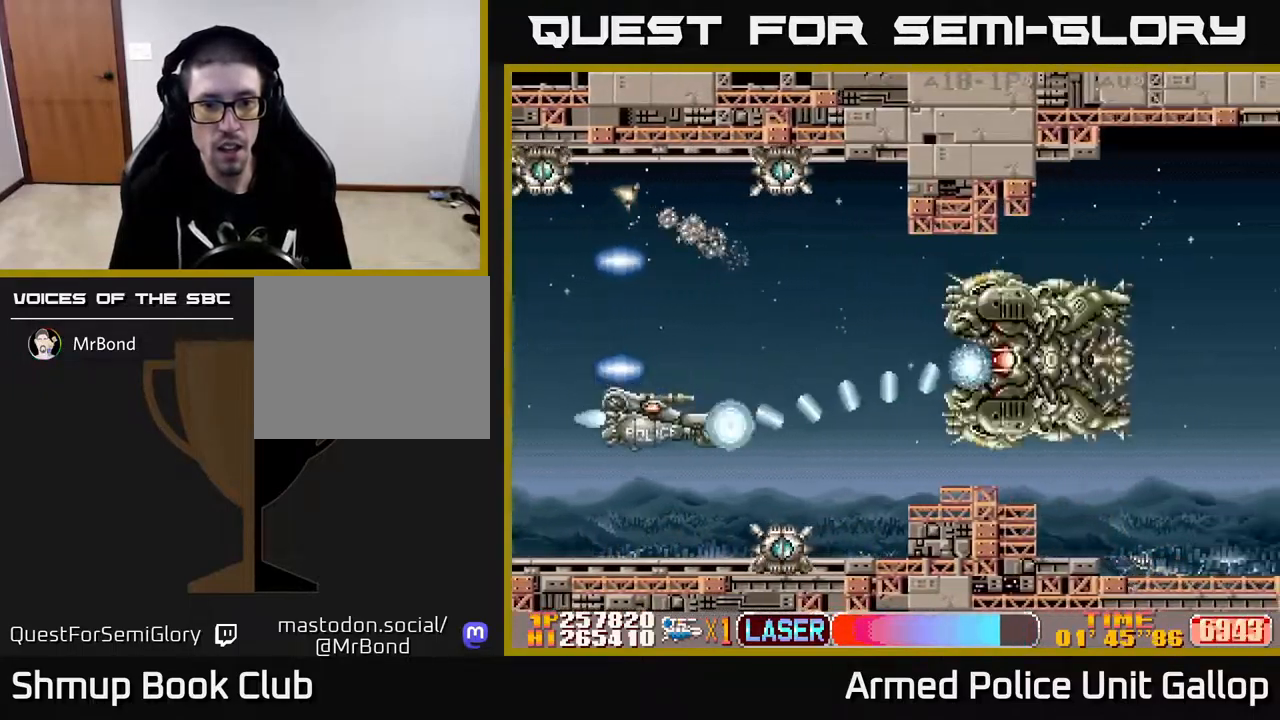
Gameplay with a controller (Xbox layout); each line is a JSON object with the inputs held at the frame after it. "events" lists button and stick changes between this image and that frame as [ms after this image, input, new state], when the widget could be followed in between.
{"buttons": ["A"], "left_stick": "center", "right_stick": "center", "events": [[100, "DPAD_DOWN", "up"], [133, "DPAD_RIGHT", "down"], [133, "DPAD_UP", "down"], [350, "A", "down"], [383, "B", "up"], [400, "DPAD_UP", "up"], [450, "DPAD_RIGHT", "up"]]}
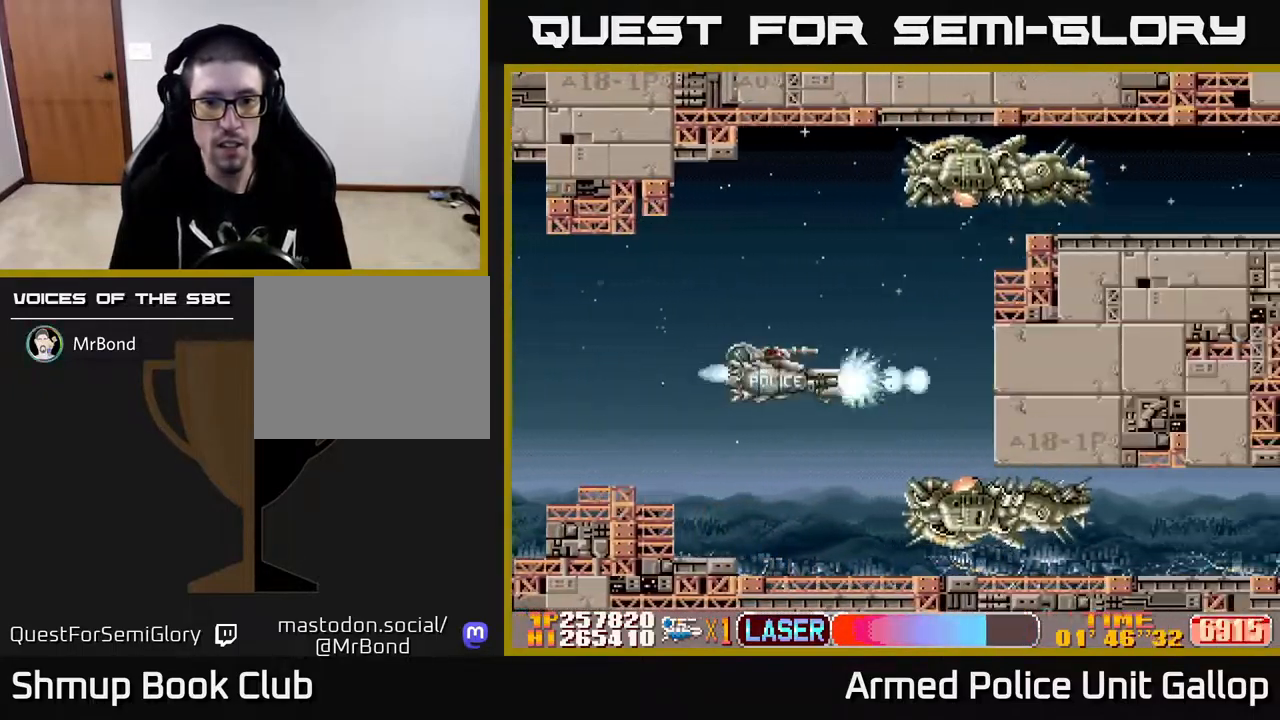
{"buttons": ["A", "DPAD_DOWN", "DPAD_LEFT"], "left_stick": "center", "right_stick": "center", "events": [[50, "DPAD_LEFT", "down"], [167, "DPAD_DOWN", "down"]]}
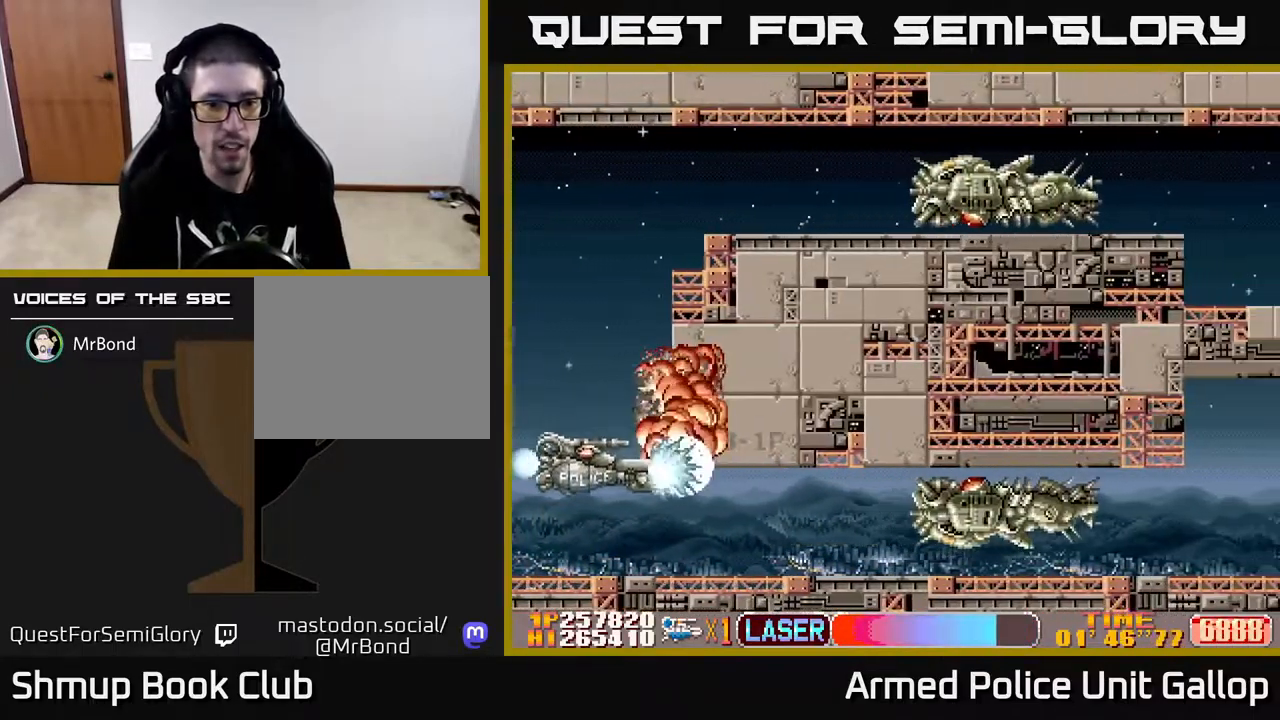
{"buttons": ["A", "DPAD_RIGHT"], "left_stick": "center", "right_stick": "center", "events": [[133, "DPAD_LEFT", "up"], [200, "DPAD_RIGHT", "down"], [233, "DPAD_DOWN", "up"], [333, "DPAD_UP", "down"], [417, "DPAD_UP", "up"]]}
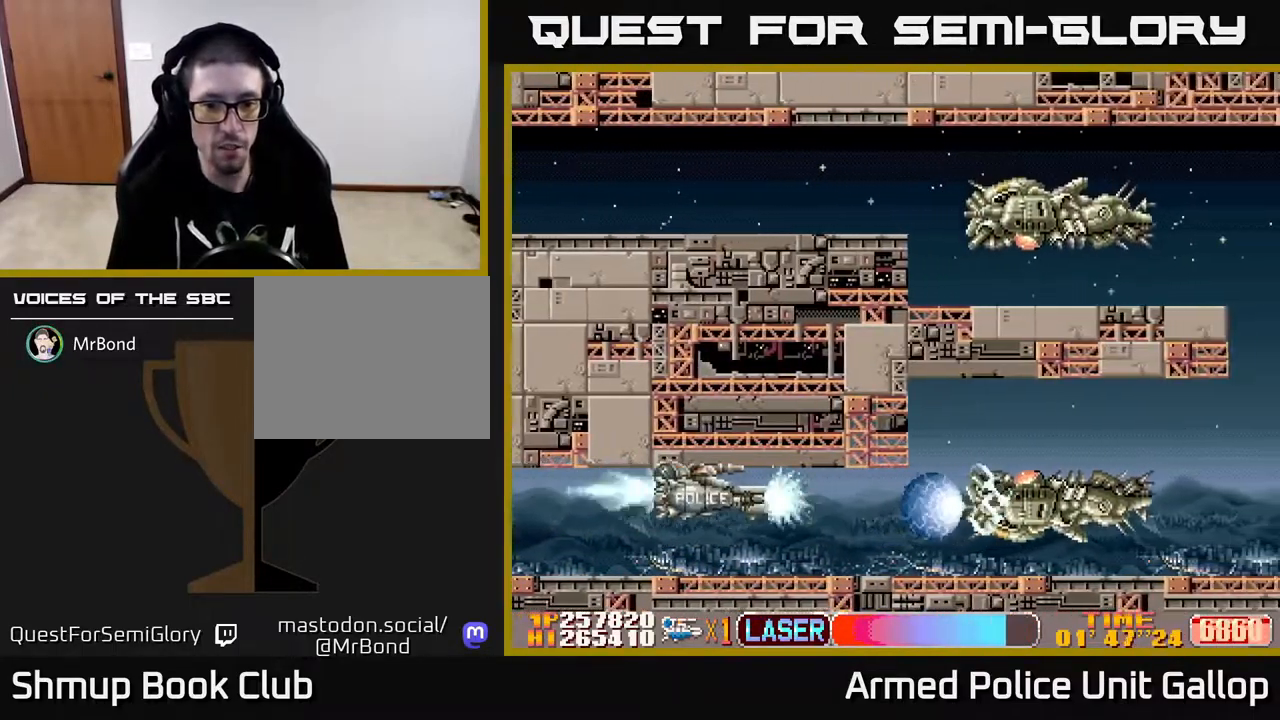
{"buttons": ["A", "DPAD_DOWN", "DPAD_LEFT"], "left_stick": "center", "right_stick": "center", "events": [[50, "DPAD_RIGHT", "up"], [367, "DPAD_DOWN", "down"], [367, "DPAD_LEFT", "down"]]}
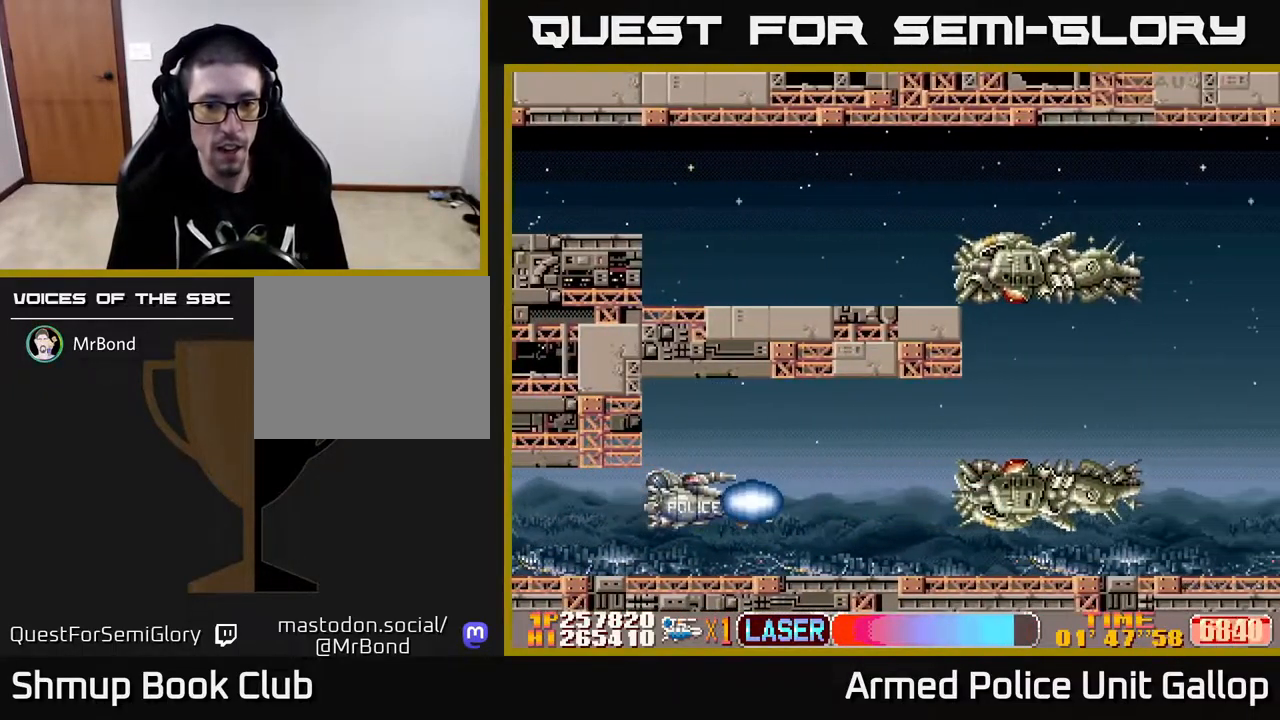
{"buttons": [], "left_stick": "center", "right_stick": "center", "events": [[184, "DPAD_LEFT", "up"], [234, "DPAD_DOWN", "up"], [300, "A", "up"]]}
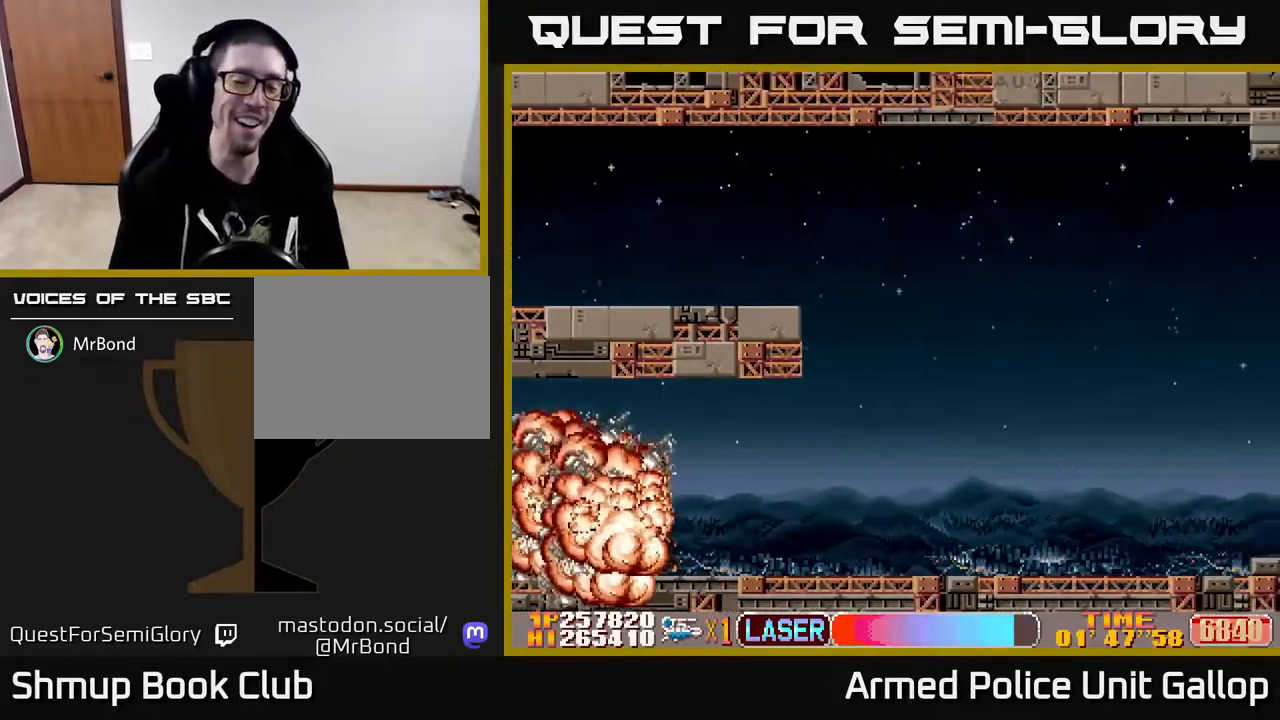
{"buttons": ["A"], "left_stick": "center", "right_stick": "center", "events": [[50, "A", "down"]]}
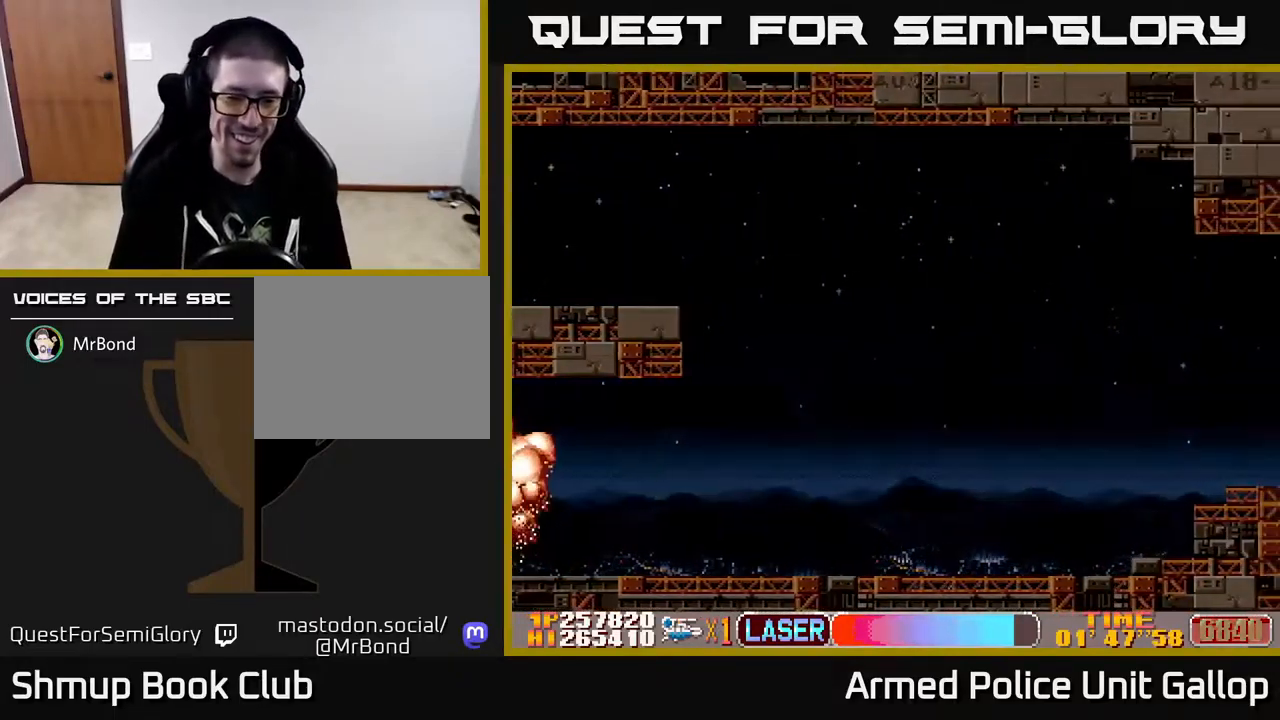
{"buttons": [], "left_stick": "center", "right_stick": "center", "events": [[167, "A", "up"], [267, "A", "down"], [484, "A", "up"]]}
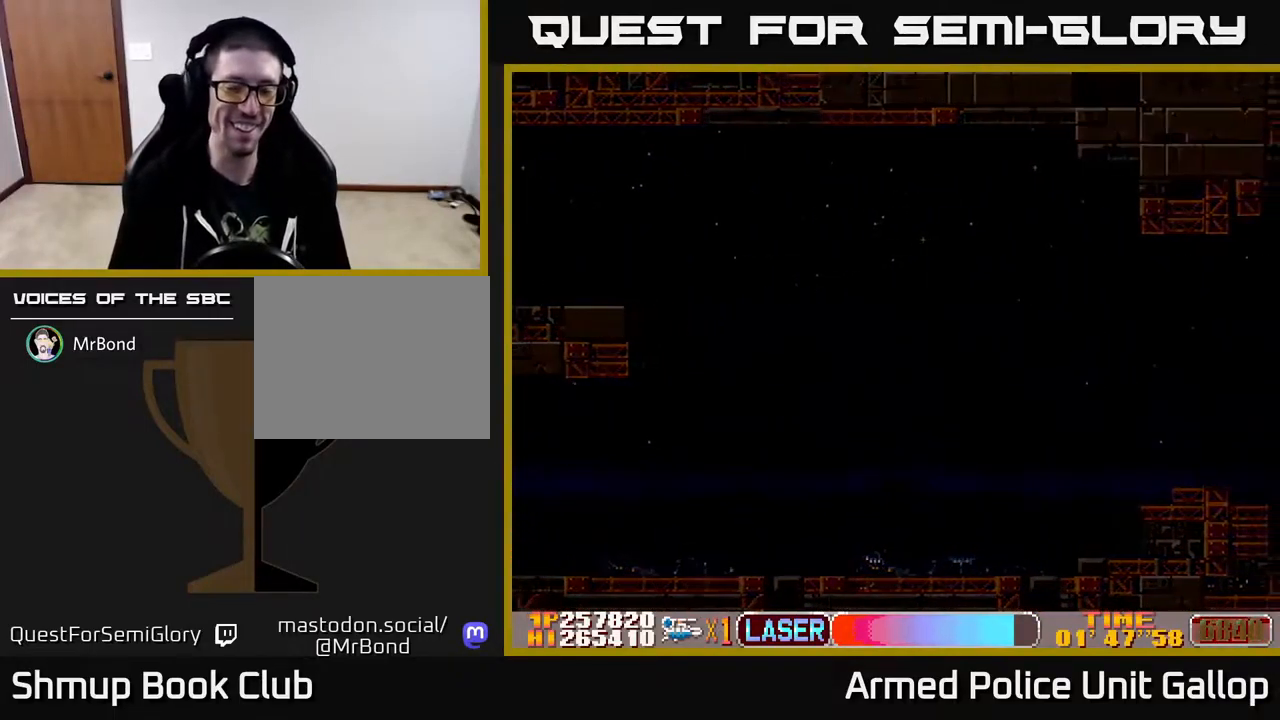
{"buttons": [], "left_stick": "center", "right_stick": "center", "events": []}
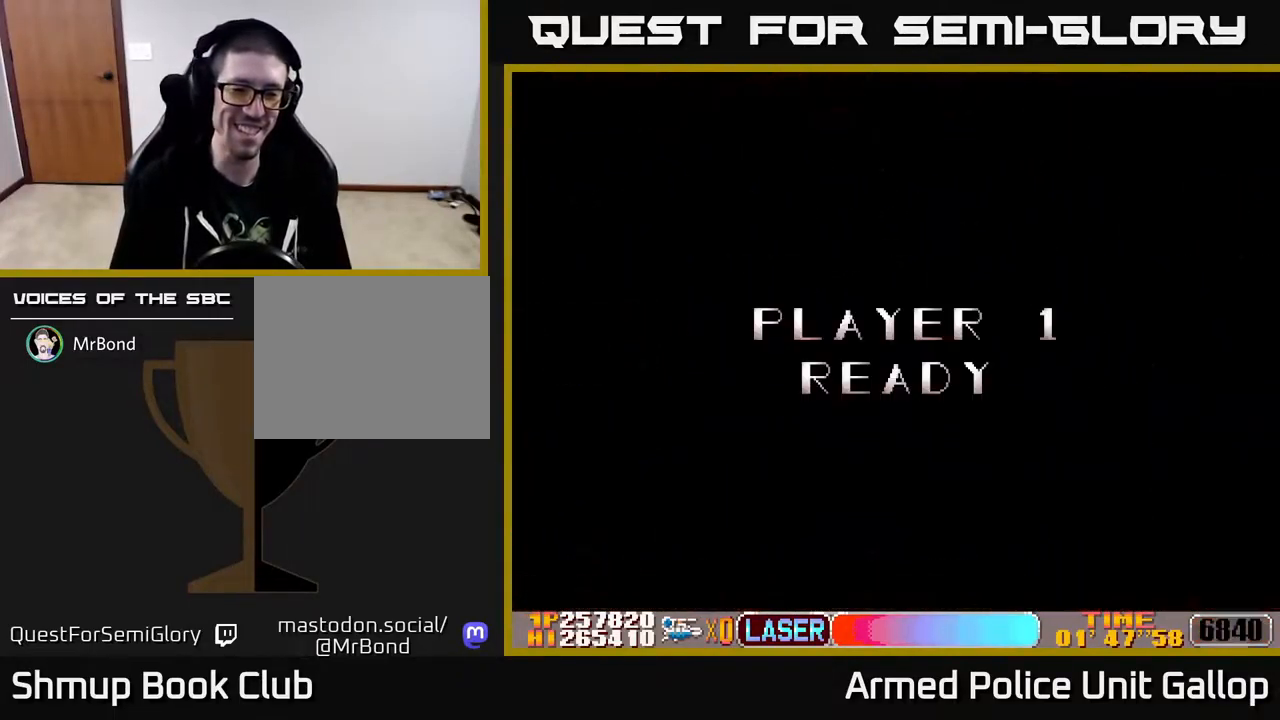
{"buttons": ["A"], "left_stick": "center", "right_stick": "center", "events": [[400, "A", "down"]]}
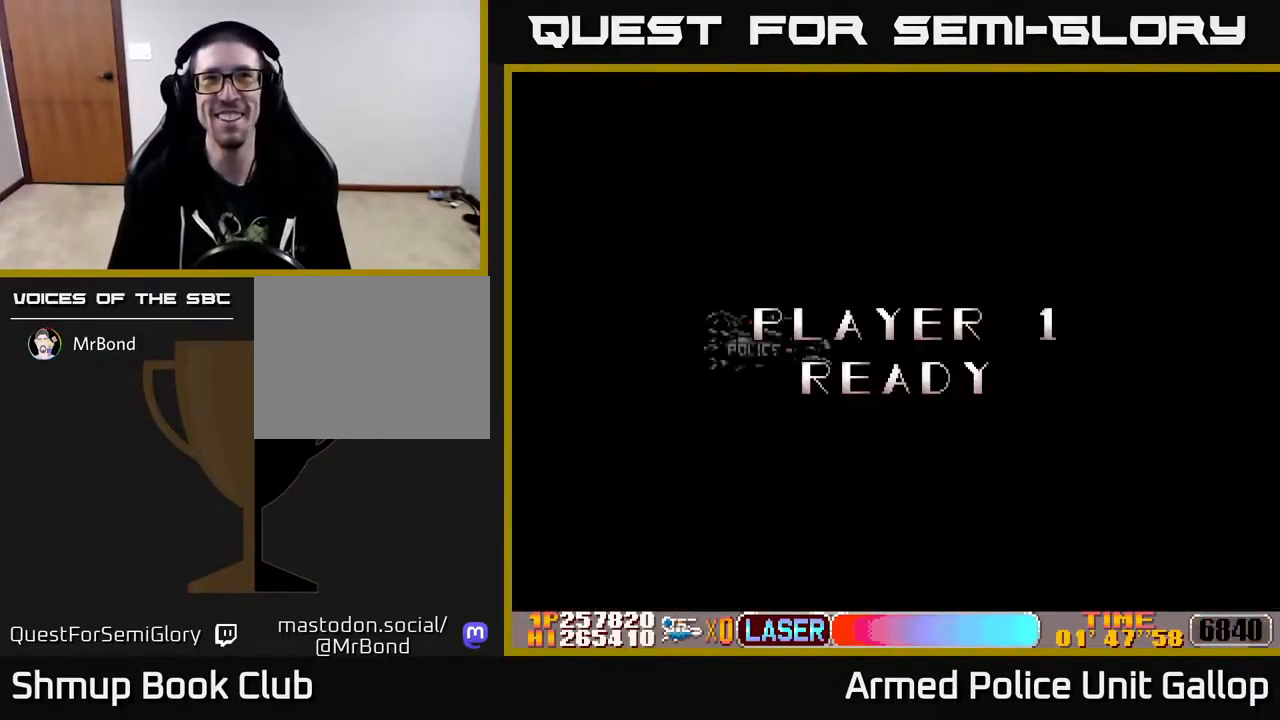
{"buttons": ["A"], "left_stick": "center", "right_stick": "center", "events": [[117, "DPAD_RIGHT", "down"], [300, "DPAD_RIGHT", "up"]]}
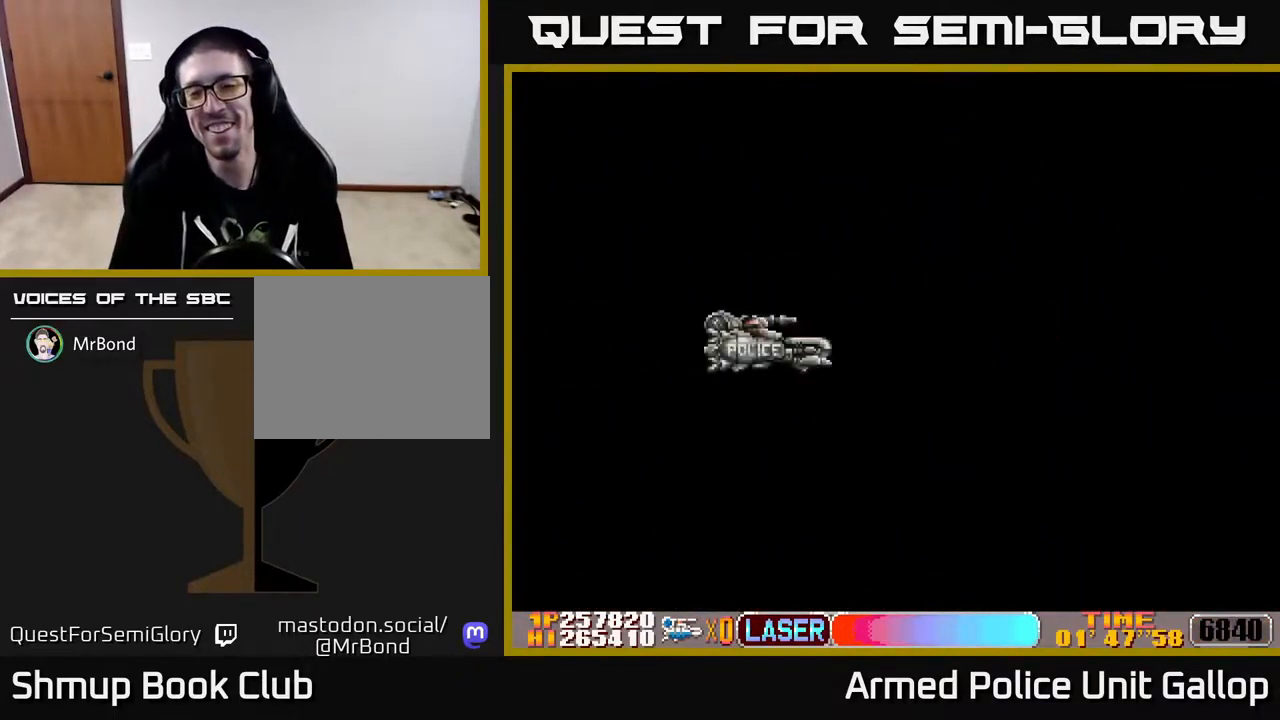
{"buttons": ["A", "DPAD_RIGHT"], "left_stick": "center", "right_stick": "center", "events": [[17, "DPAD_RIGHT", "down"], [100, "A", "up"], [384, "A", "down"]]}
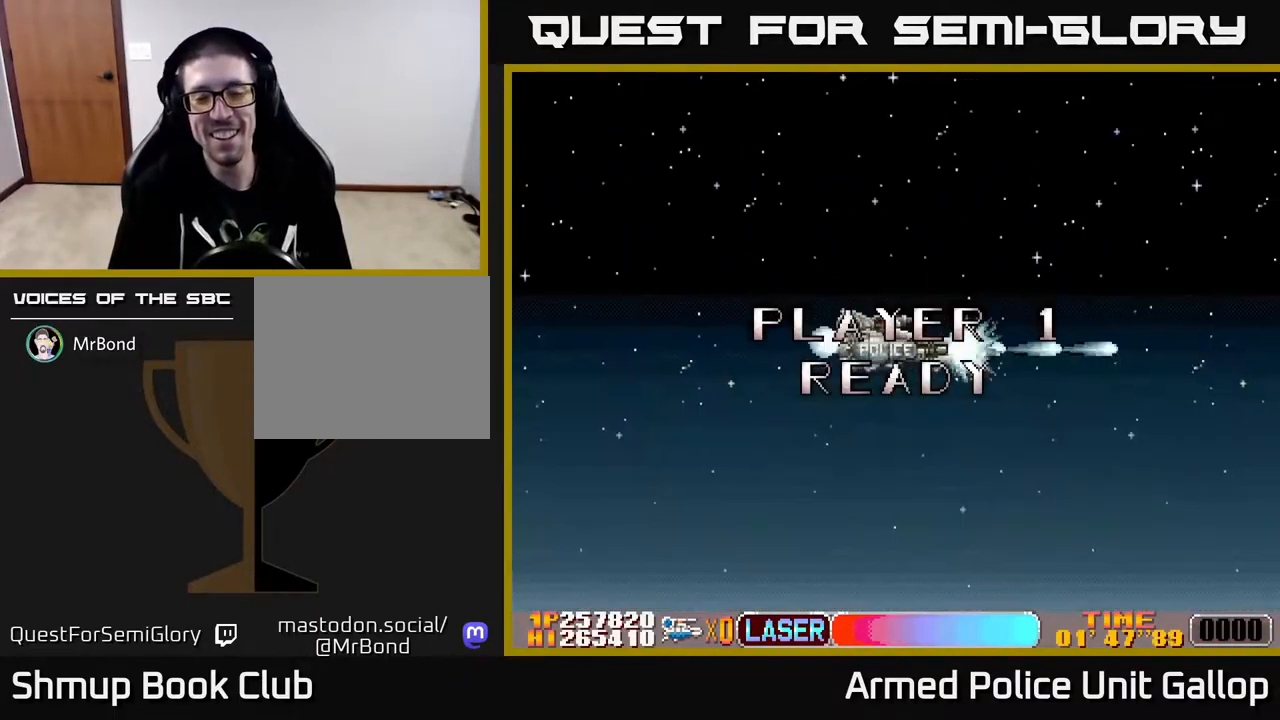
{"buttons": ["DPAD_RIGHT"], "left_stick": "center", "right_stick": "center", "events": [[450, "A", "up"]]}
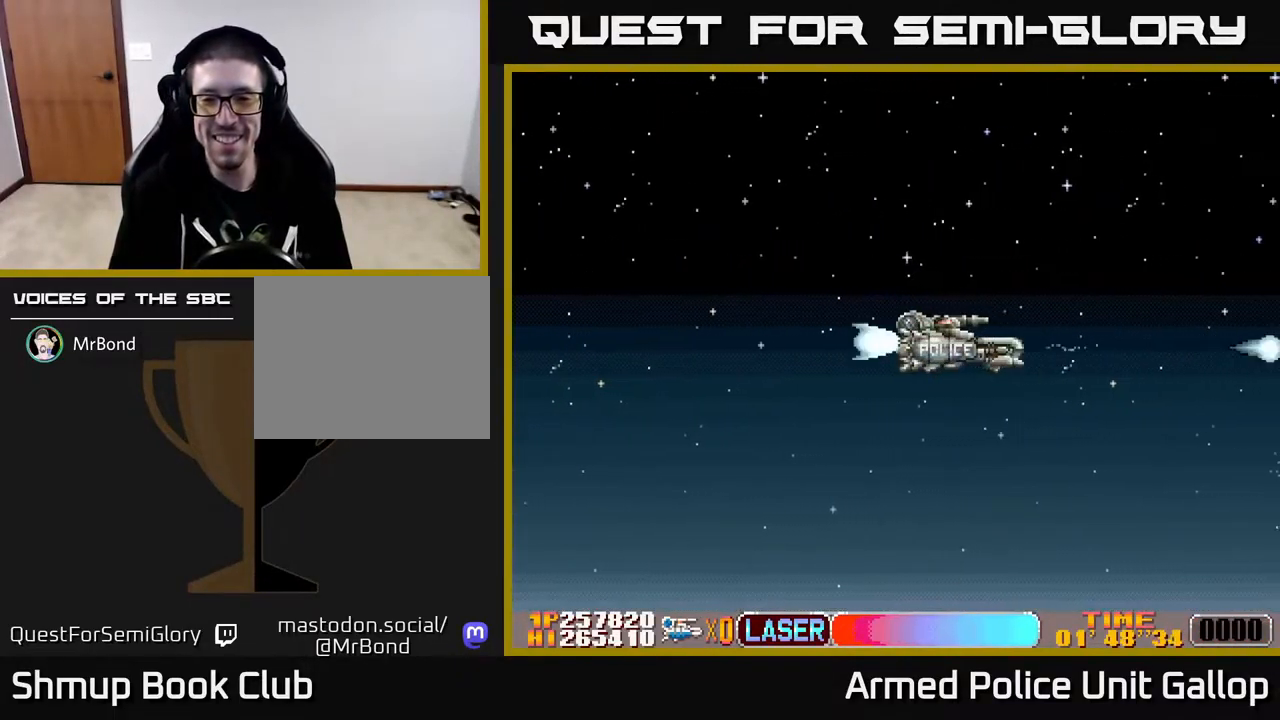
{"buttons": ["DPAD_RIGHT"], "left_stick": "center", "right_stick": "center", "events": []}
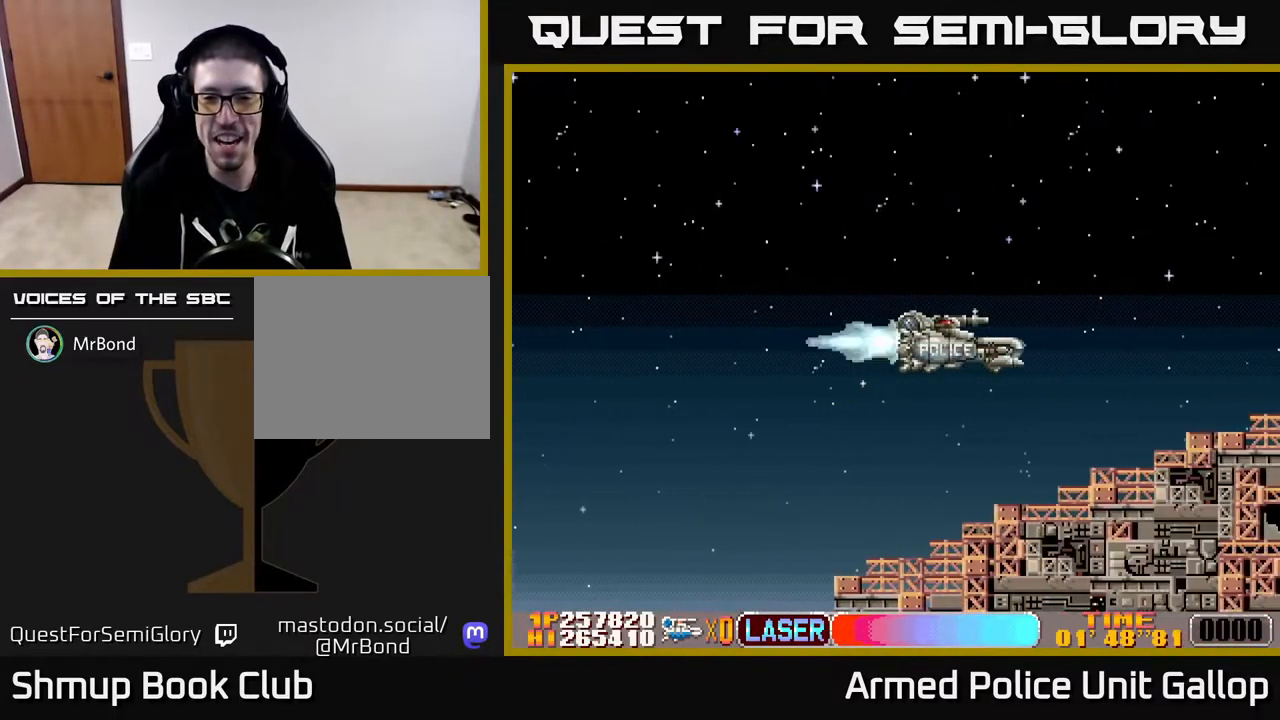
{"buttons": ["DPAD_UP", "DPAD_RIGHT"], "left_stick": "center", "right_stick": "center", "events": [[284, "DPAD_RIGHT", "up"], [284, "DPAD_UP", "down"], [484, "DPAD_RIGHT", "down"]]}
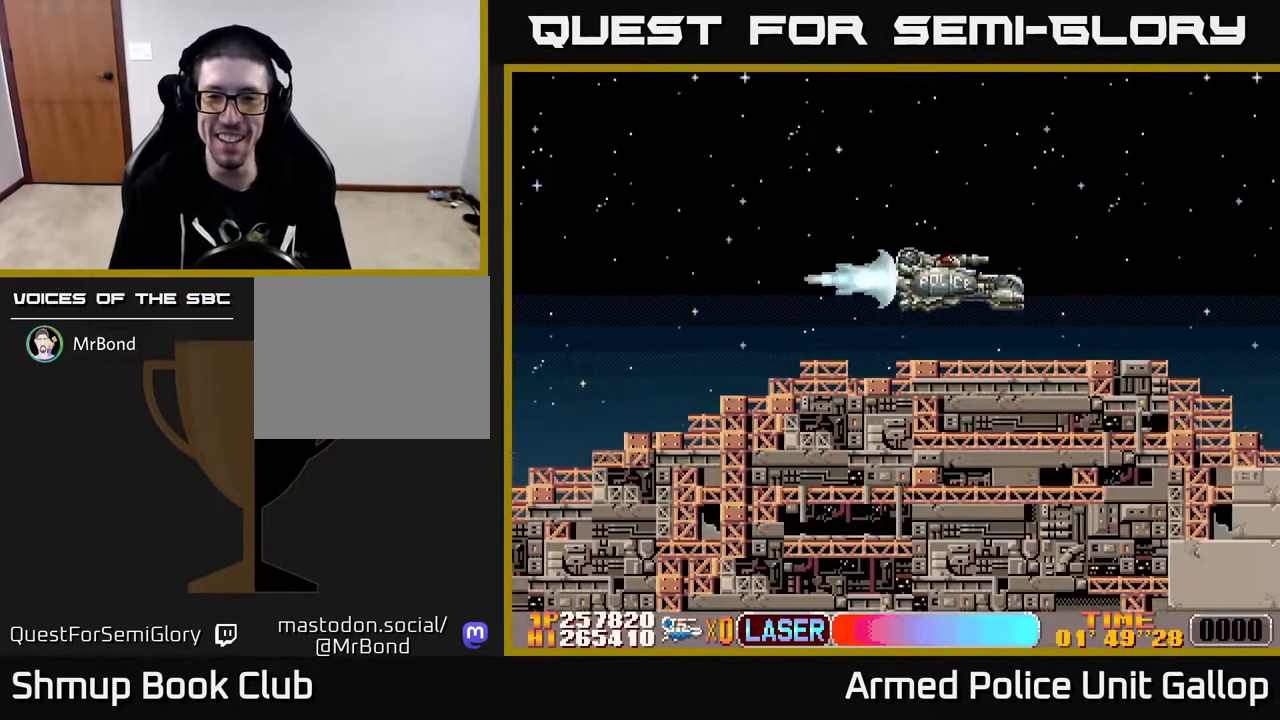
{"buttons": ["DPAD_DOWN"], "left_stick": "center", "right_stick": "center", "events": [[50, "DPAD_UP", "up"], [250, "DPAD_RIGHT", "up"], [350, "DPAD_DOWN", "down"]]}
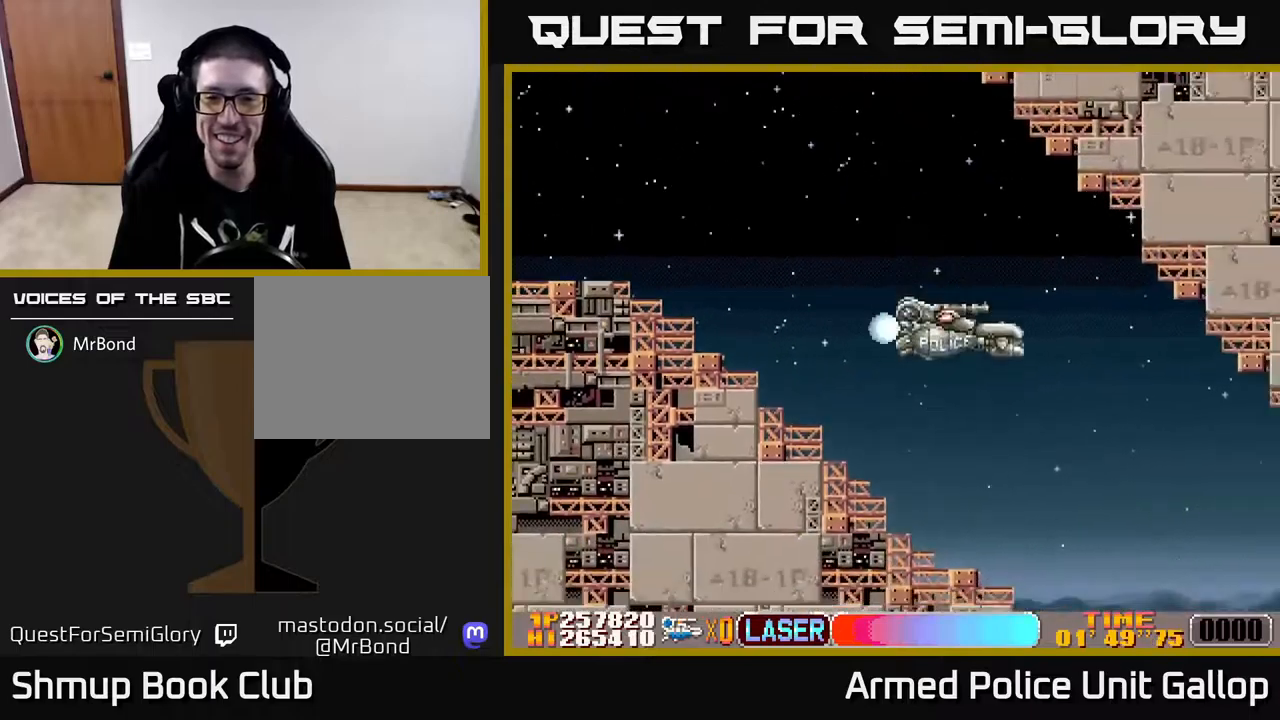
{"buttons": ["DPAD_RIGHT"], "left_stick": "center", "right_stick": "center", "events": [[284, "DPAD_RIGHT", "down"], [434, "DPAD_DOWN", "up"]]}
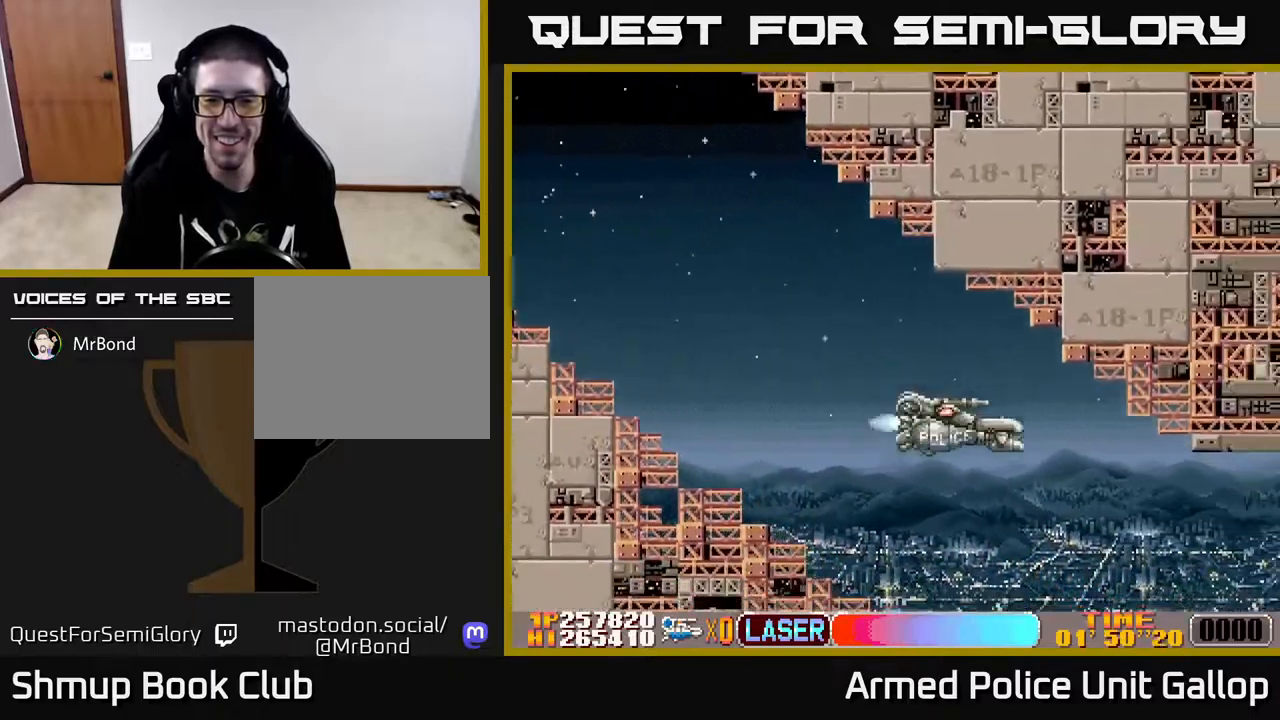
{"buttons": ["DPAD_RIGHT"], "left_stick": "center", "right_stick": "center", "events": [[84, "DPAD_UP", "down"], [284, "DPAD_UP", "up"]]}
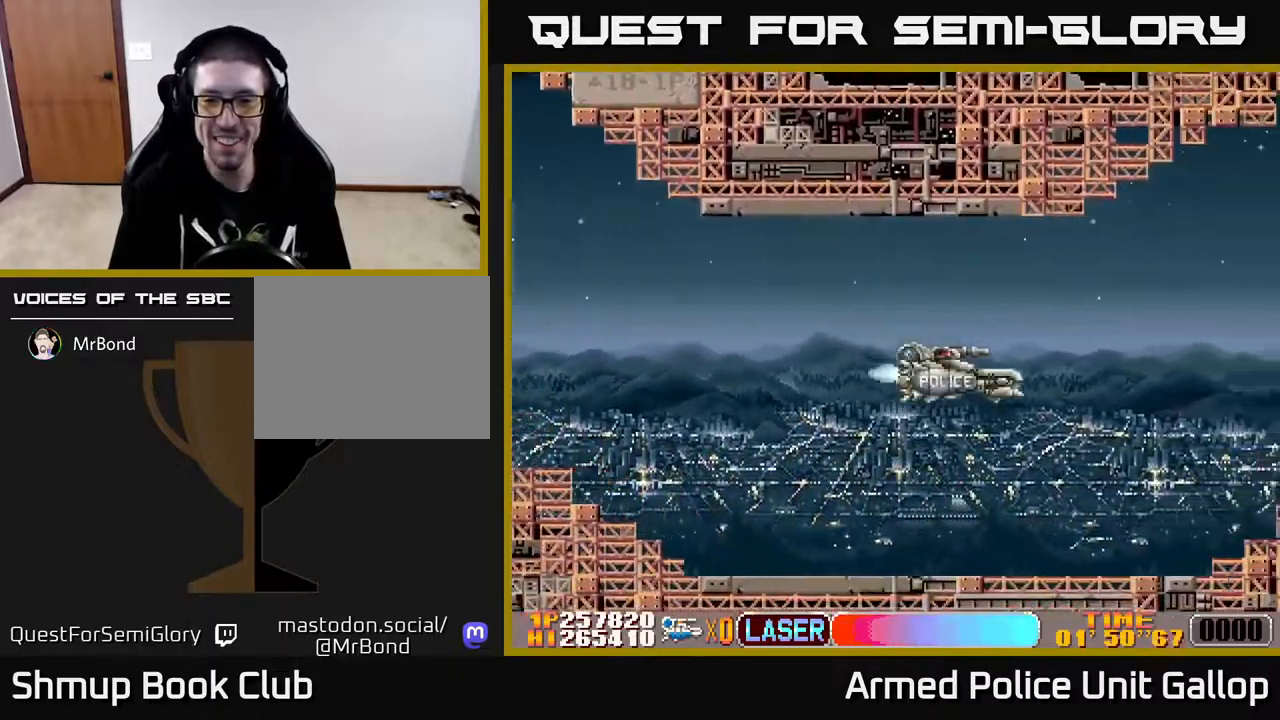
{"buttons": ["A", "DPAD_RIGHT"], "left_stick": "center", "right_stick": "center", "events": [[100, "DPAD_UP", "down"], [350, "A", "down"], [450, "DPAD_UP", "up"]]}
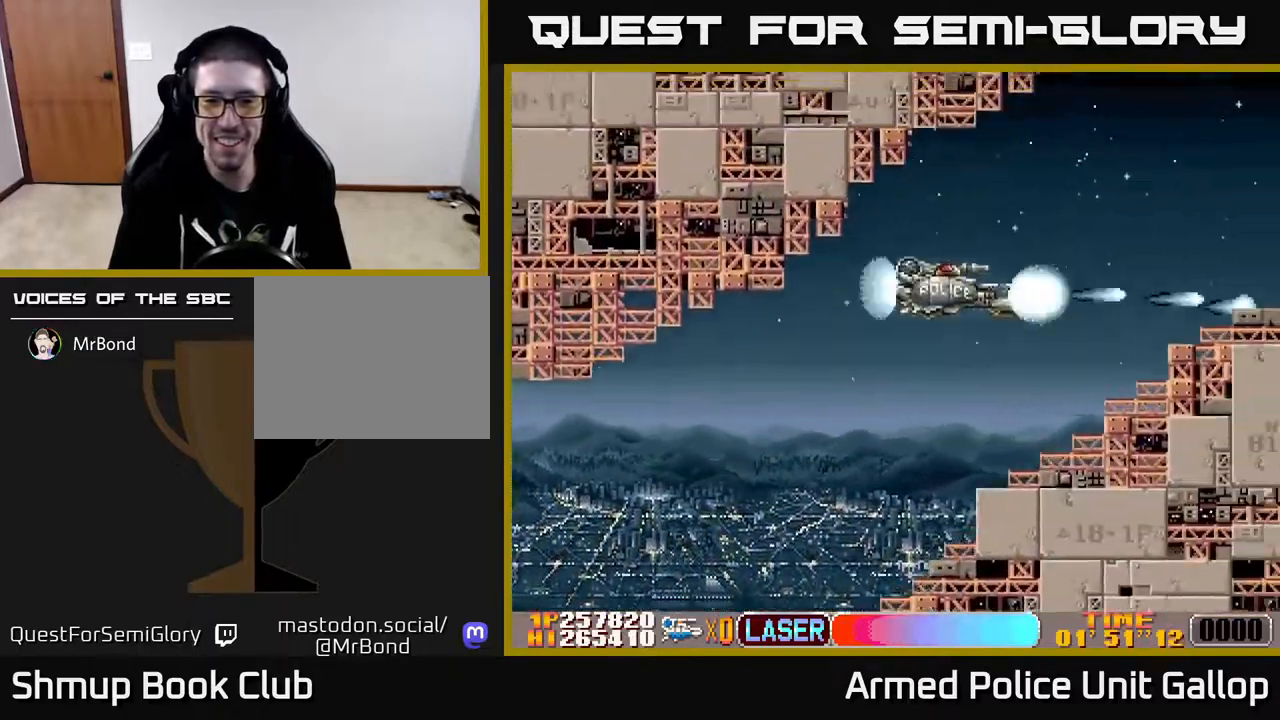
{"buttons": ["DPAD_RIGHT"], "left_stick": "center", "right_stick": "center", "events": [[34, "DPAD_DOWN", "down"], [134, "DPAD_RIGHT", "up"], [150, "DPAD_RIGHT", "down"], [217, "DPAD_DOWN", "up"], [500, "A", "up"]]}
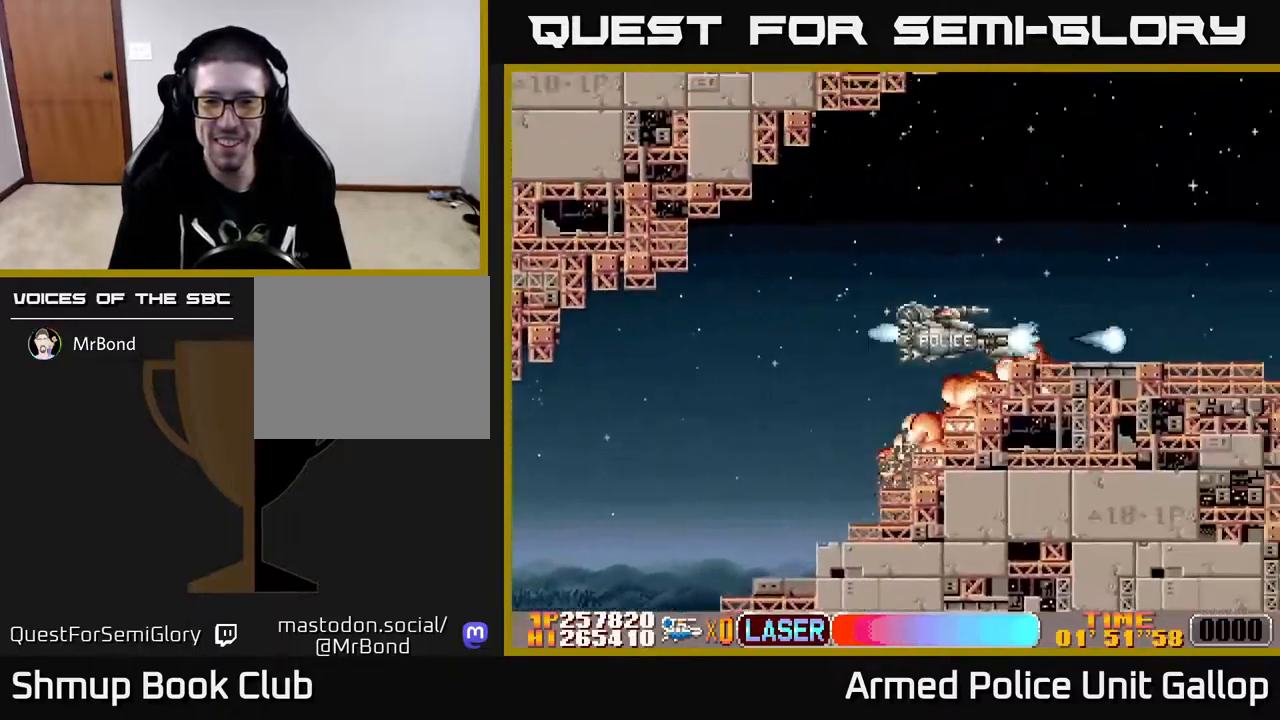
{"buttons": ["A", "DPAD_DOWN", "DPAD_RIGHT"], "left_stick": "center", "right_stick": "center", "events": [[167, "DPAD_DOWN", "down"], [317, "A", "down"]]}
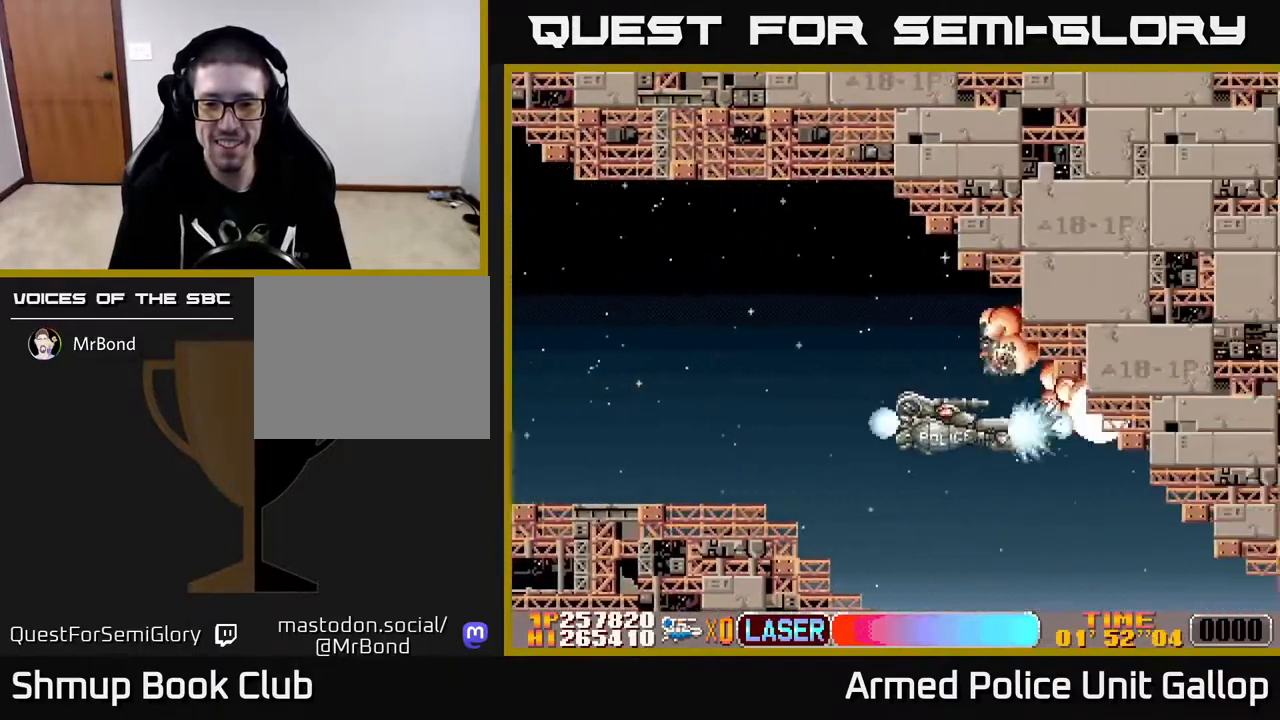
{"buttons": ["A", "DPAD_RIGHT"], "left_stick": "center", "right_stick": "center", "events": [[50, "A", "up"], [384, "DPAD_DOWN", "up"], [484, "A", "down"]]}
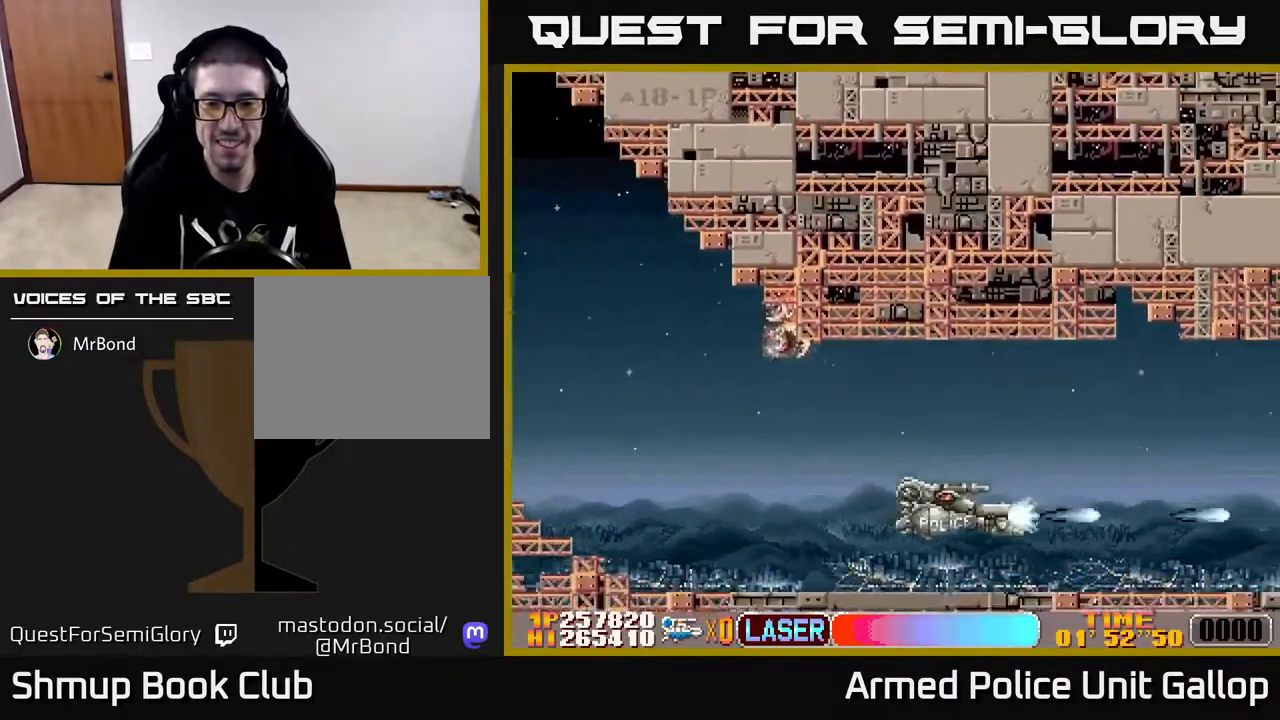
{"buttons": ["A", "DPAD_RIGHT"], "left_stick": "center", "right_stick": "center", "events": [[50, "DPAD_UP", "down"], [400, "DPAD_UP", "up"]]}
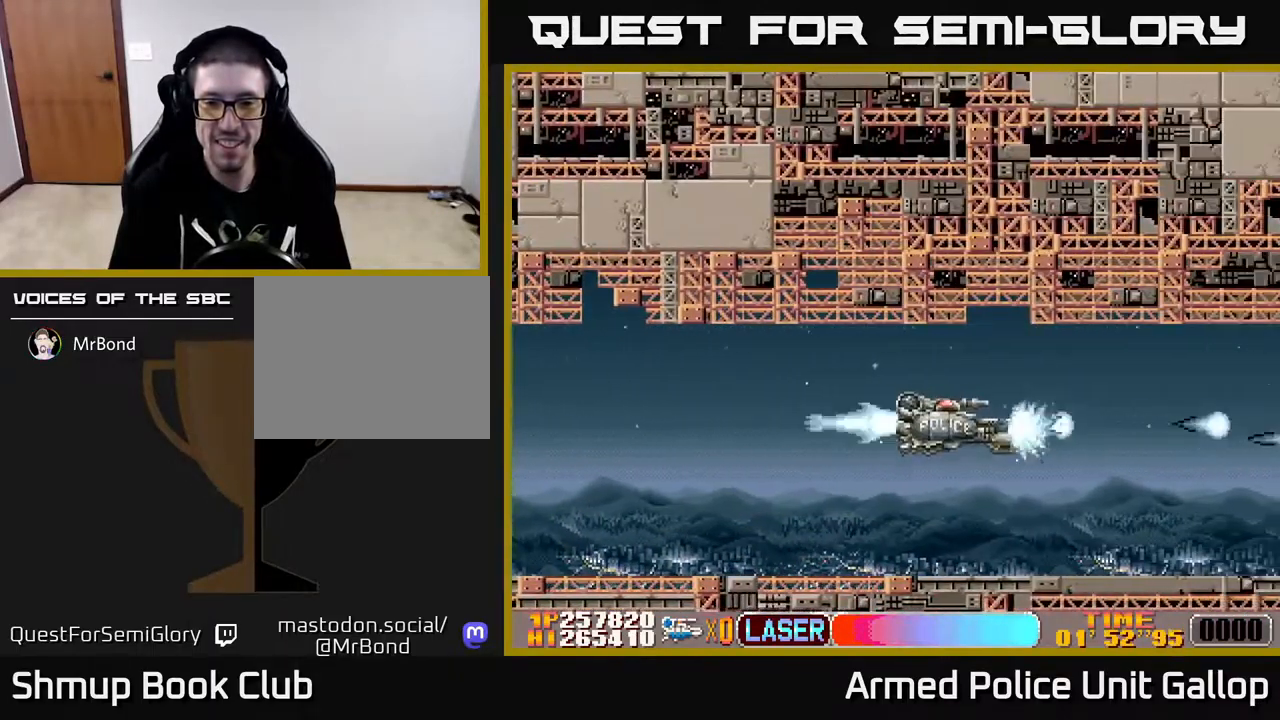
{"buttons": ["A"], "left_stick": "center", "right_stick": "center", "events": [[17, "DPAD_DOWN", "down"], [67, "DPAD_RIGHT", "up"], [84, "DPAD_DOWN", "up"]]}
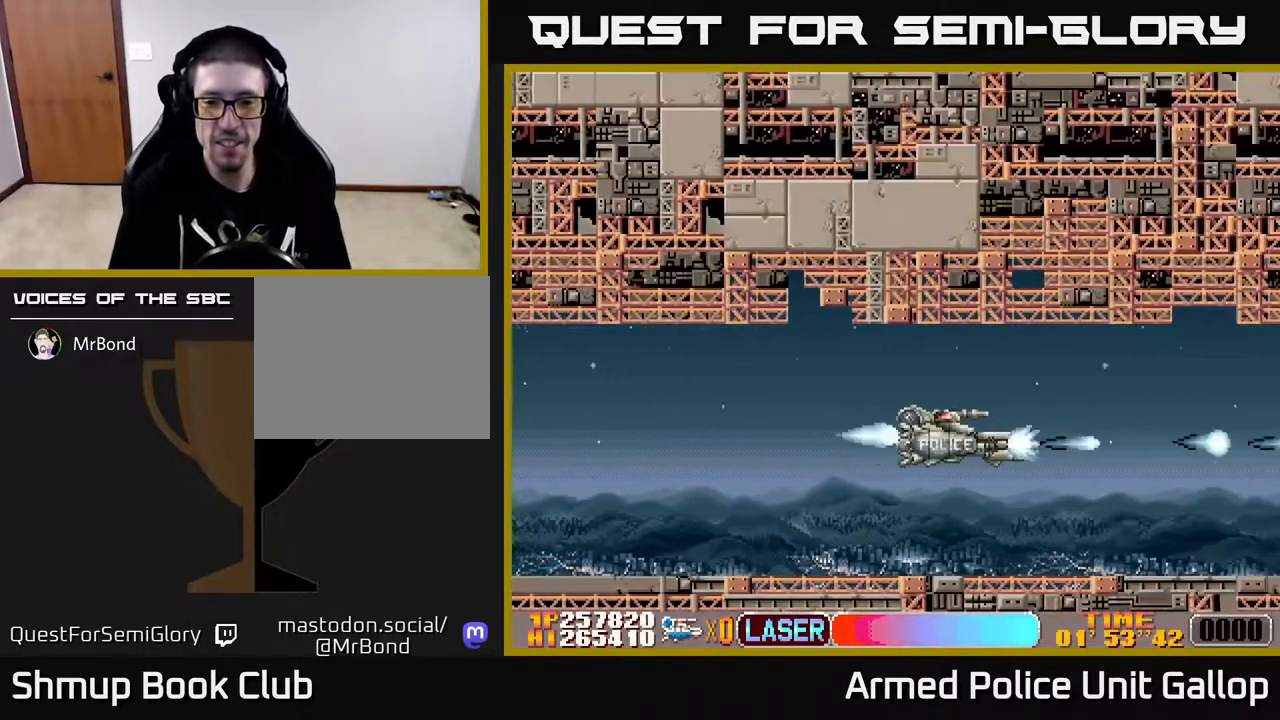
{"buttons": [], "left_stick": "center", "right_stick": "center", "events": [[384, "A", "up"]]}
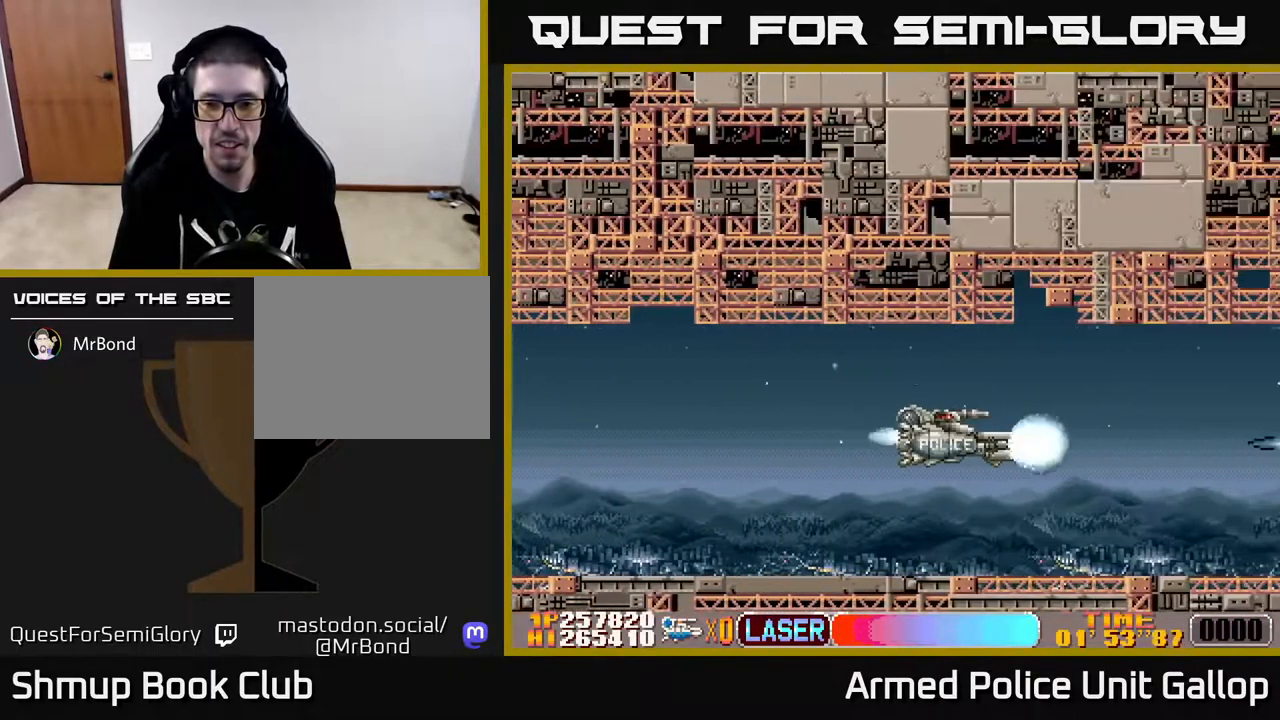
{"buttons": [], "left_stick": "center", "right_stick": "center", "events": []}
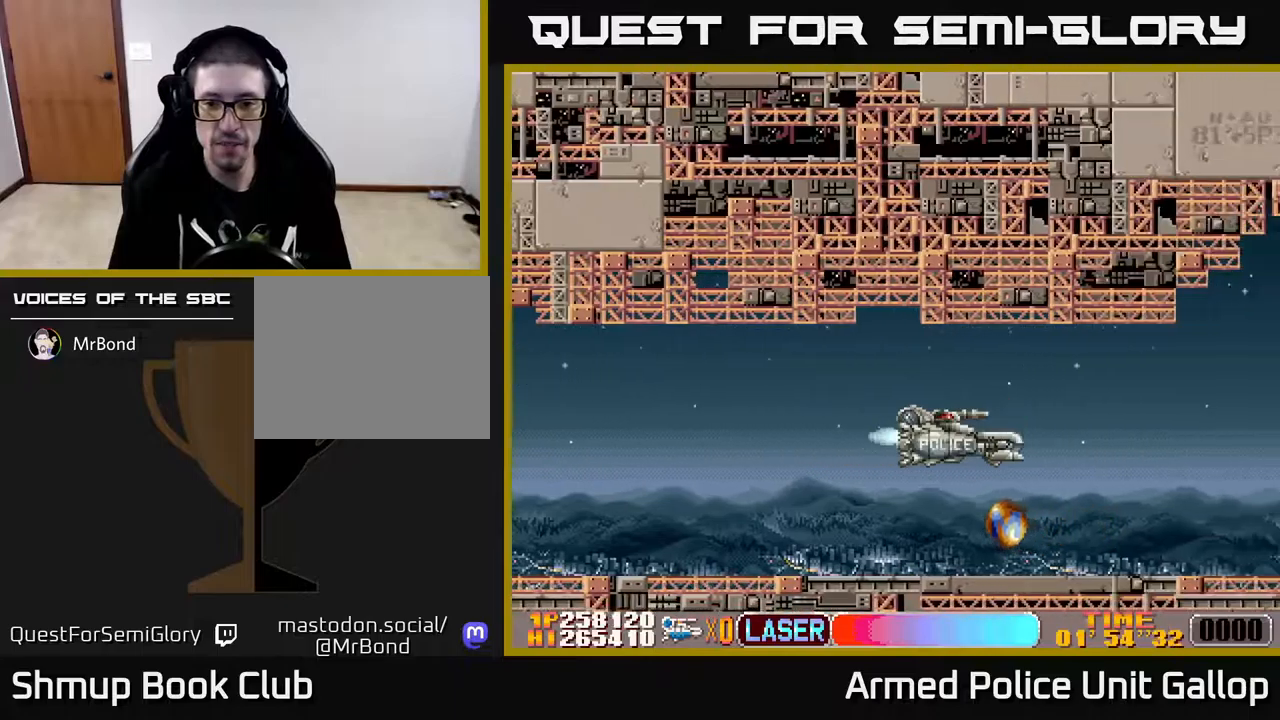
{"buttons": ["A", "DPAD_LEFT"], "left_stick": "center", "right_stick": "center", "events": [[83, "A", "down"], [167, "DPAD_DOWN", "down"], [267, "DPAD_LEFT", "down"], [483, "DPAD_DOWN", "up"]]}
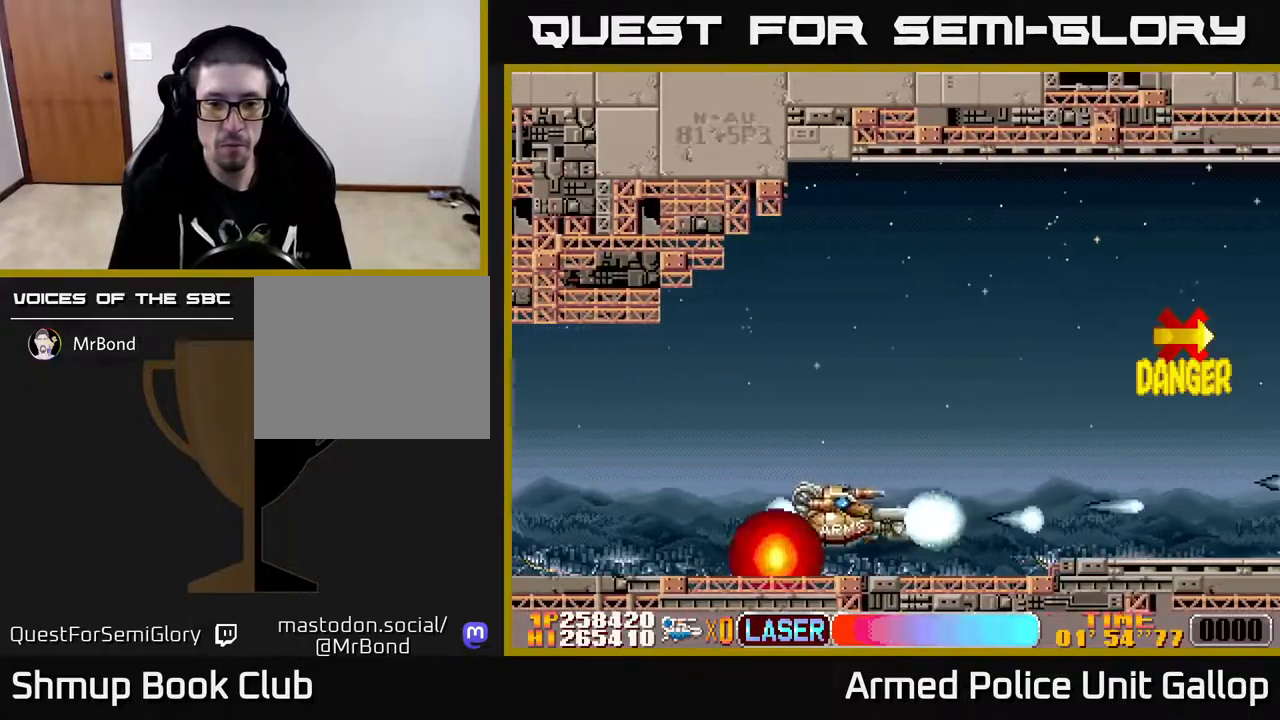
{"buttons": ["A", "DPAD_UP", "DPAD_RIGHT"], "left_stick": "center", "right_stick": "center", "events": [[67, "DPAD_UP", "down"], [183, "DPAD_LEFT", "up"], [300, "DPAD_RIGHT", "down"]]}
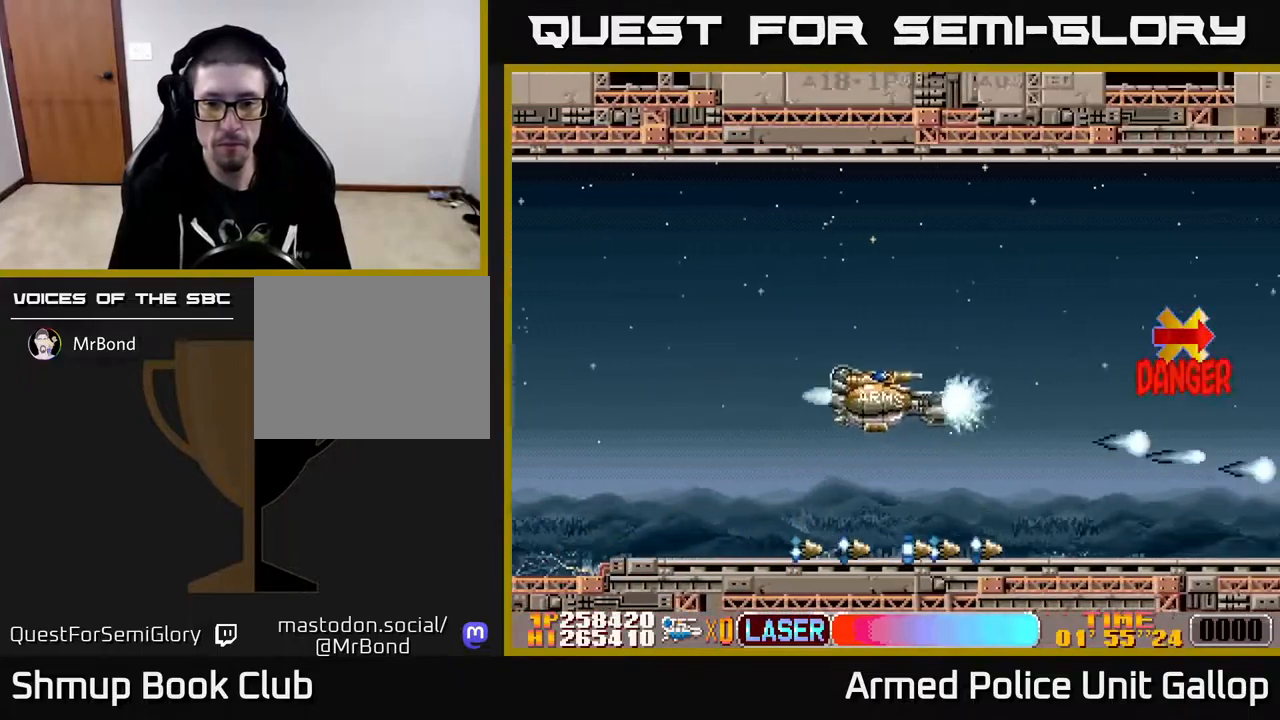
{"buttons": ["A", "DPAD_RIGHT"], "left_stick": "center", "right_stick": "center", "events": [[67, "DPAD_UP", "up"]]}
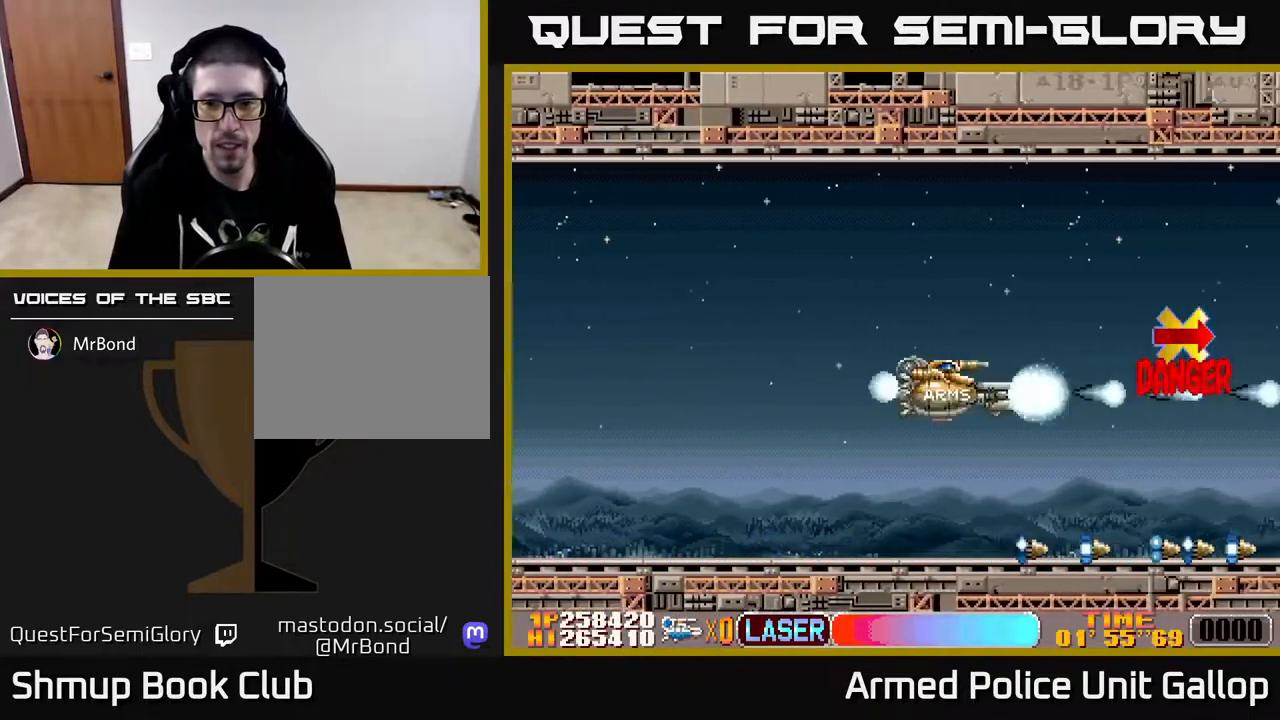
{"buttons": ["A", "DPAD_LEFT"], "left_stick": "center", "right_stick": "center", "events": [[233, "DPAD_RIGHT", "up"], [467, "DPAD_LEFT", "down"]]}
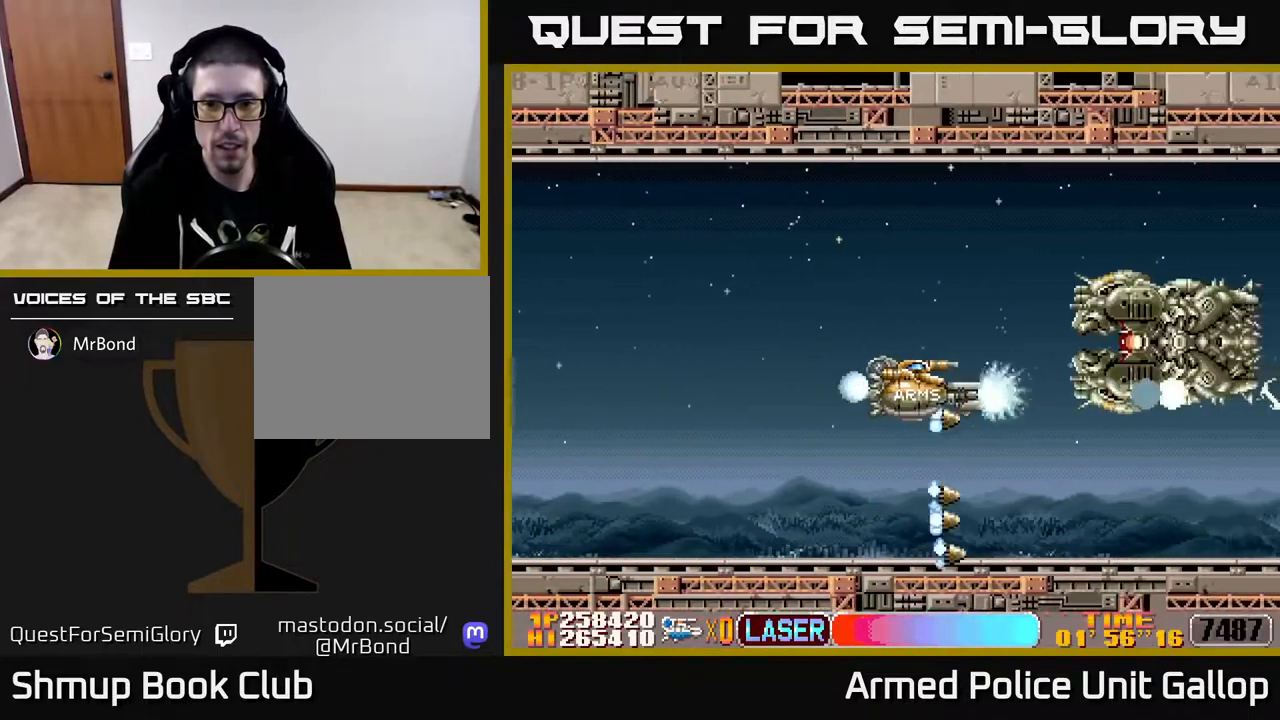
{"buttons": ["A", "DPAD_UP"], "left_stick": "center", "right_stick": "center", "events": [[117, "DPAD_DOWN", "down"], [367, "DPAD_DOWN", "up"], [417, "DPAD_UP", "down"], [483, "DPAD_LEFT", "up"]]}